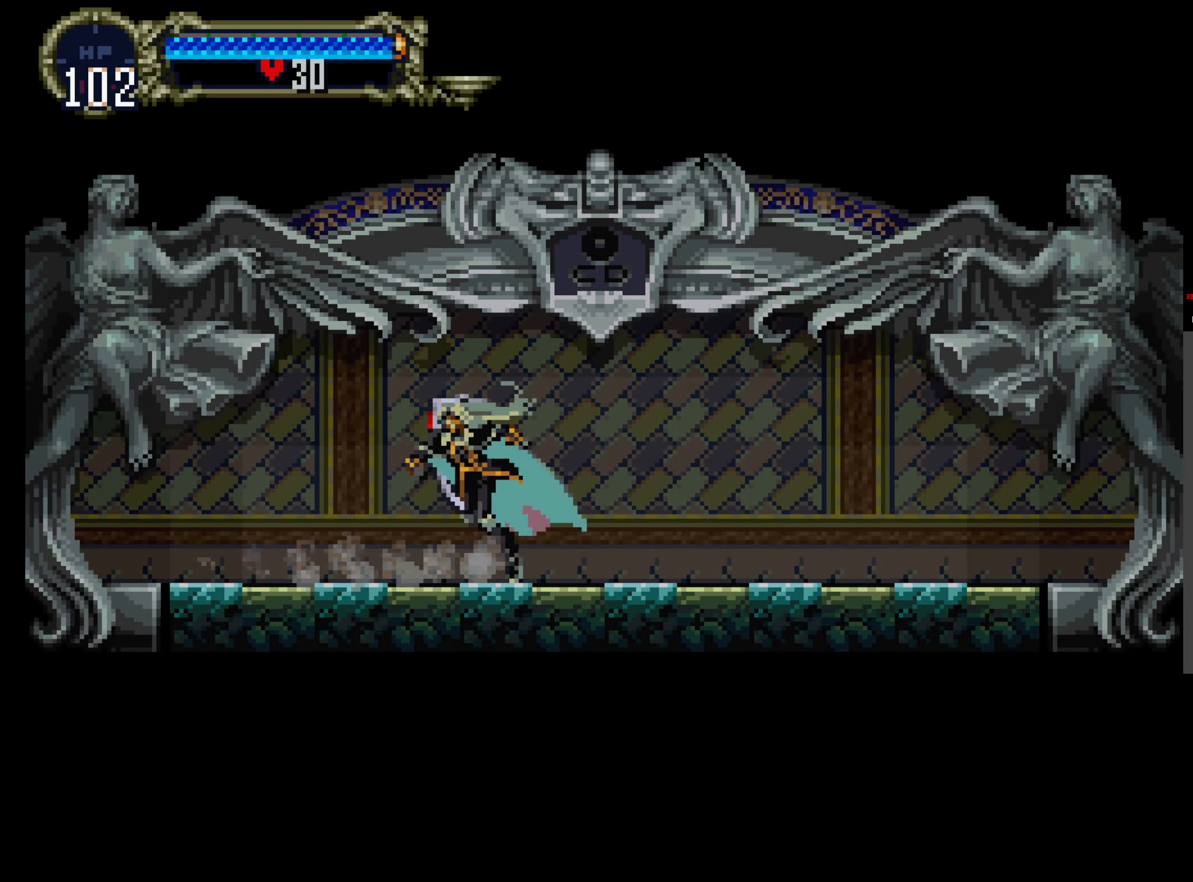
Gameplay with a controller (Xbox layout); each line is a JSON object with the inputs held at the frame after it. "events" lists button and stick changes between this image and that frame as [ms after this image, input, new state], when the widget could be followed in between. Not read: L3 R3 left_stick right_stick.
{"buttons": ["Y"], "events": [[17, "Y", "up"], [100, "Y", "down"], [117, "X", "up"], [200, "X", "down"], [217, "Y", "up"], [317, "X", "up"], [317, "Y", "down"], [400, "Y", "up"], [417, "X", "down"], [500, "X", "up"], [500, "Y", "down"]]}
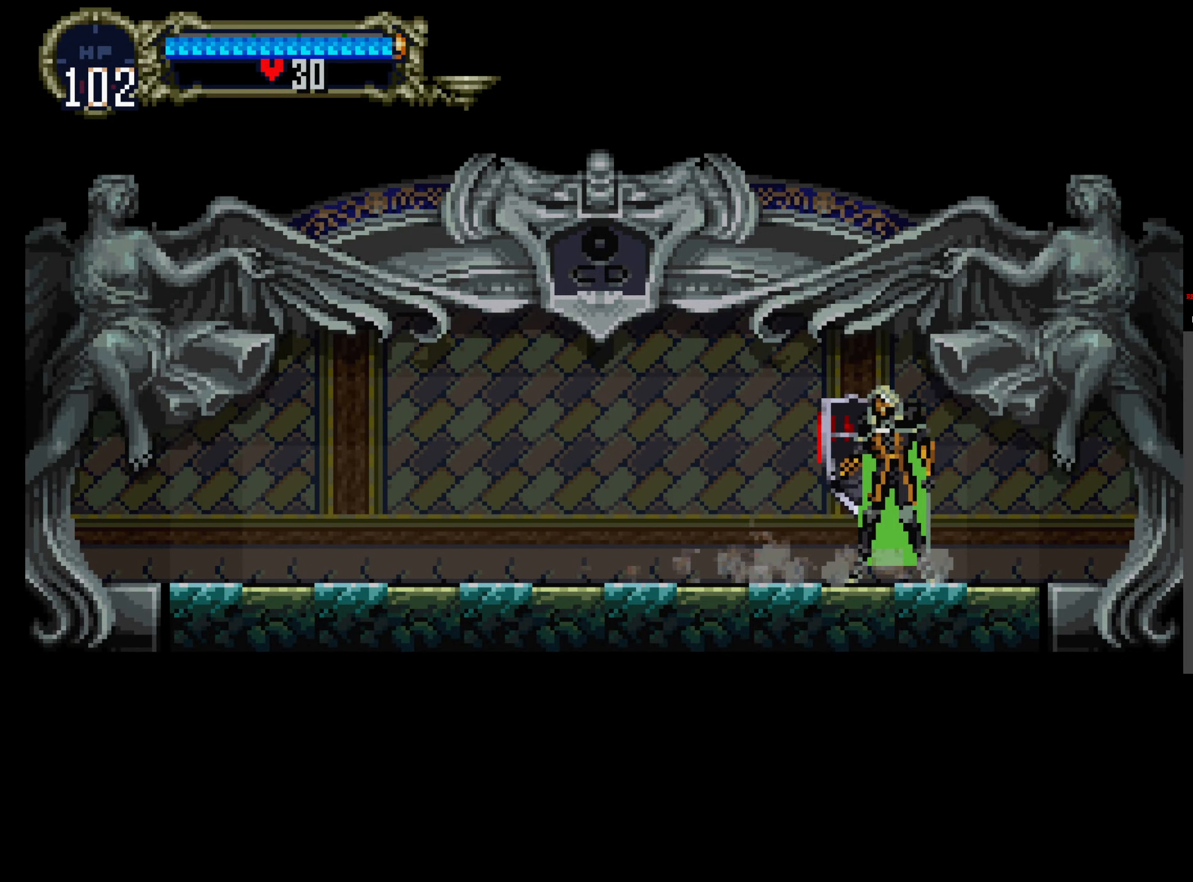
{"buttons": [], "events": [[67, "X", "down"], [100, "Y", "up"], [134, "Y", "down"], [167, "X", "up"], [267, "X", "down"], [300, "Y", "up"], [367, "Y", "down"], [384, "X", "up"], [500, "Y", "up"]]}
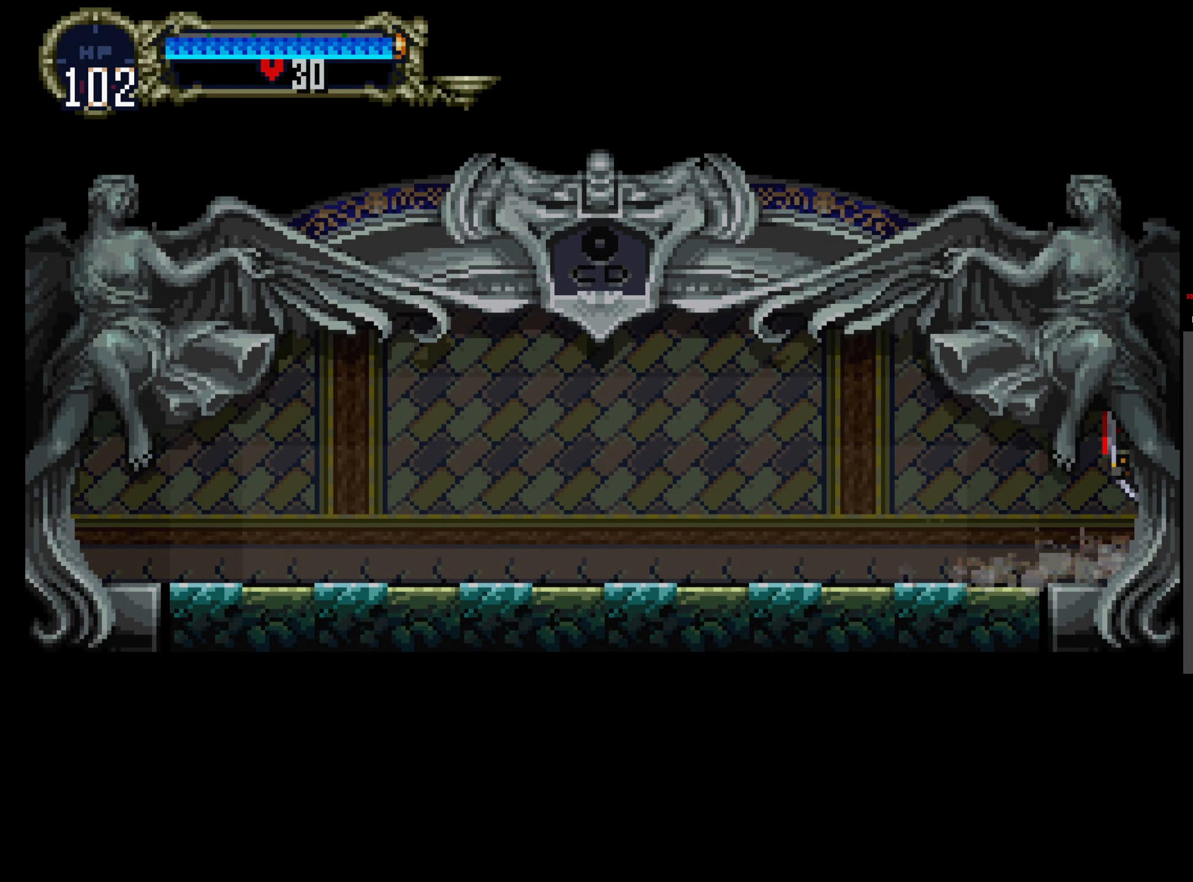
{"buttons": [], "events": []}
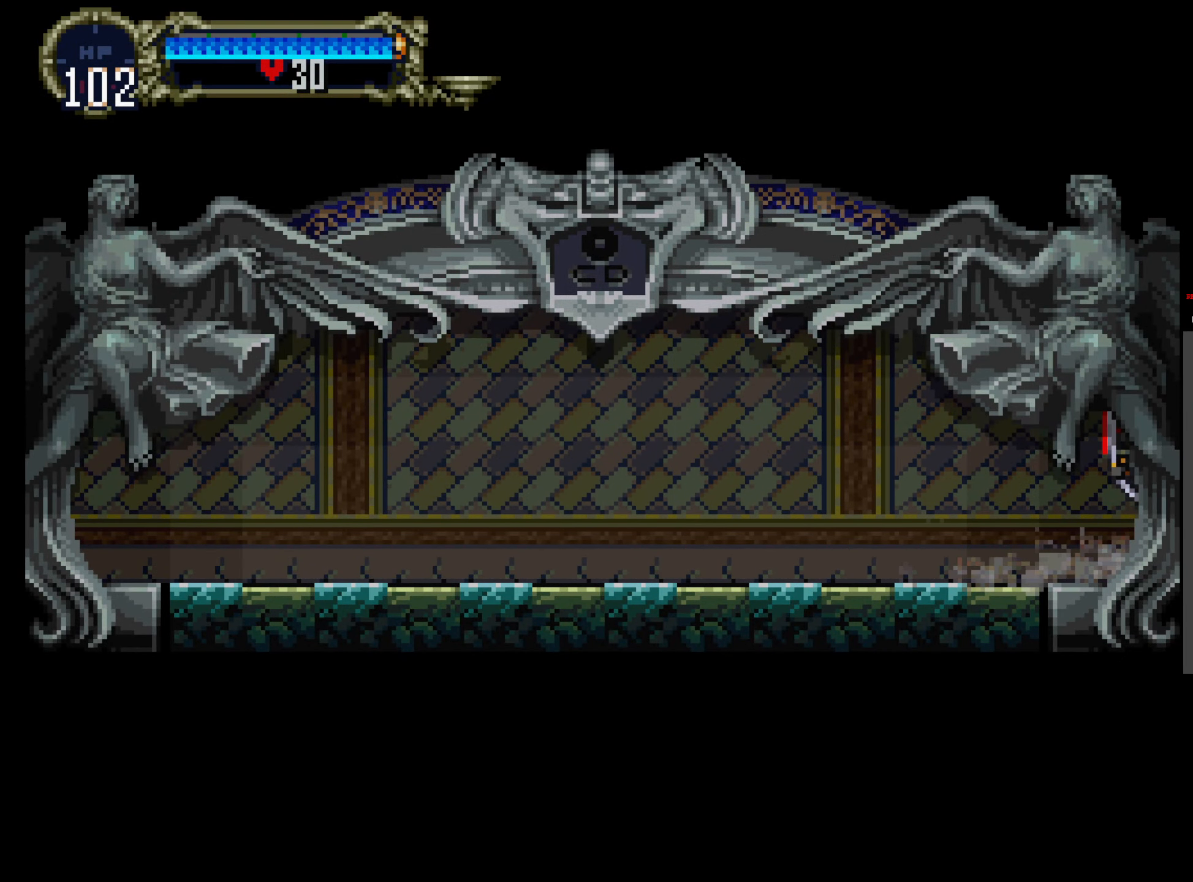
{"buttons": [], "events": []}
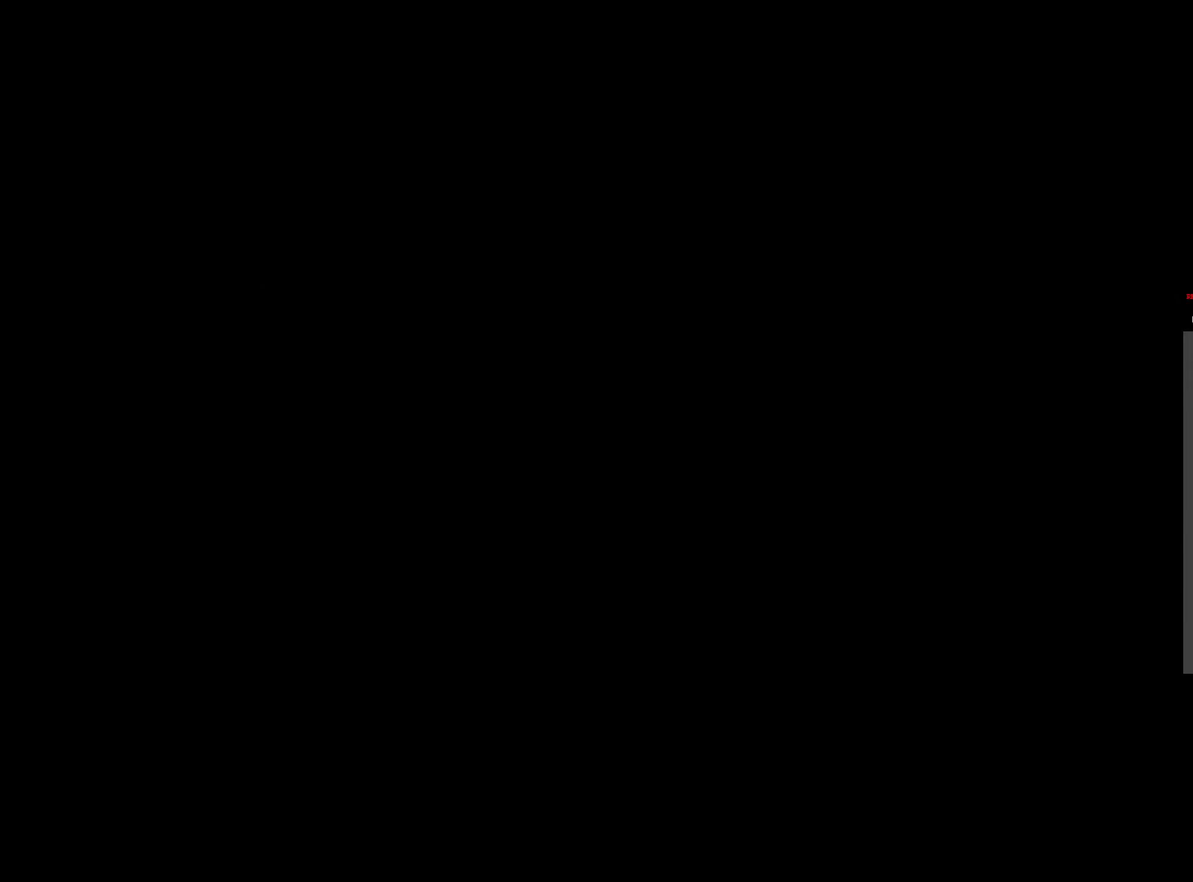
{"buttons": [], "events": []}
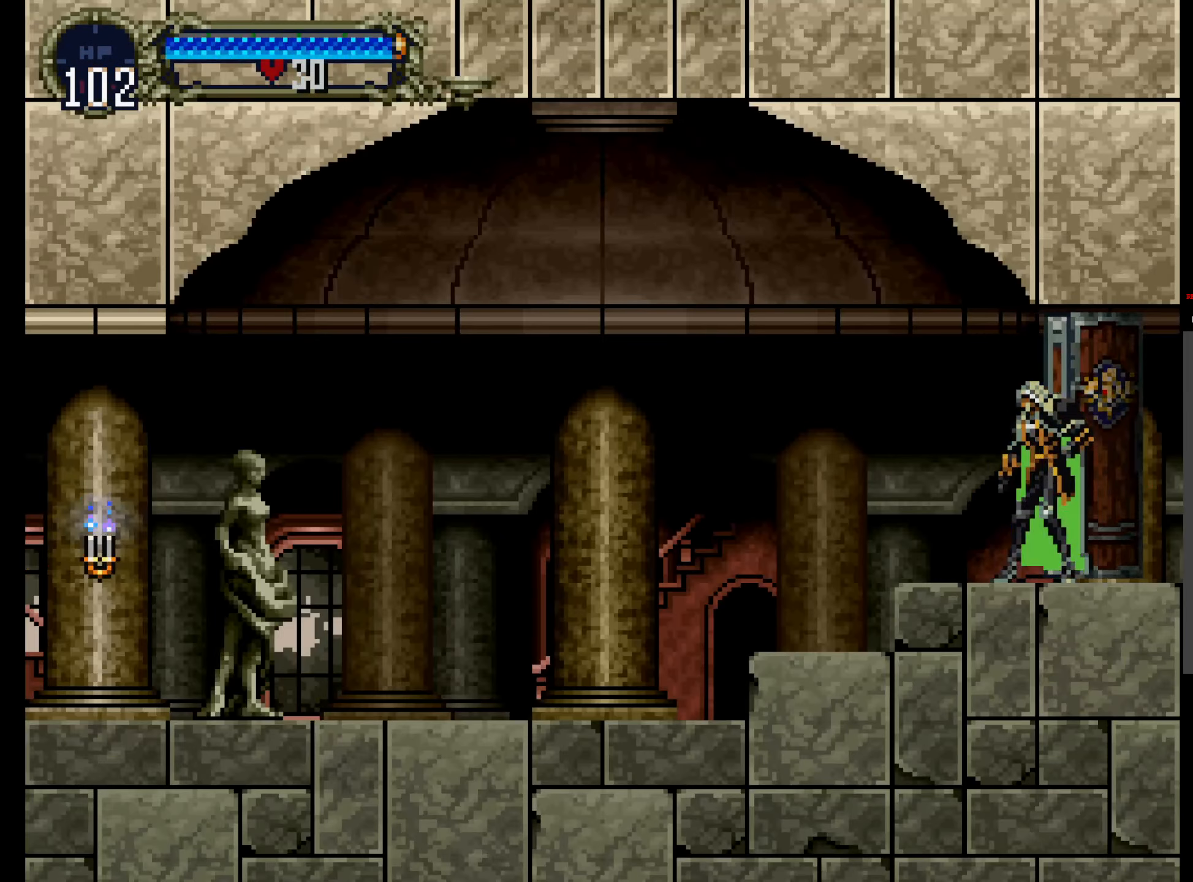
{"buttons": [], "events": [[34, "SELECT", "down"], [184, "SELECT", "up"]]}